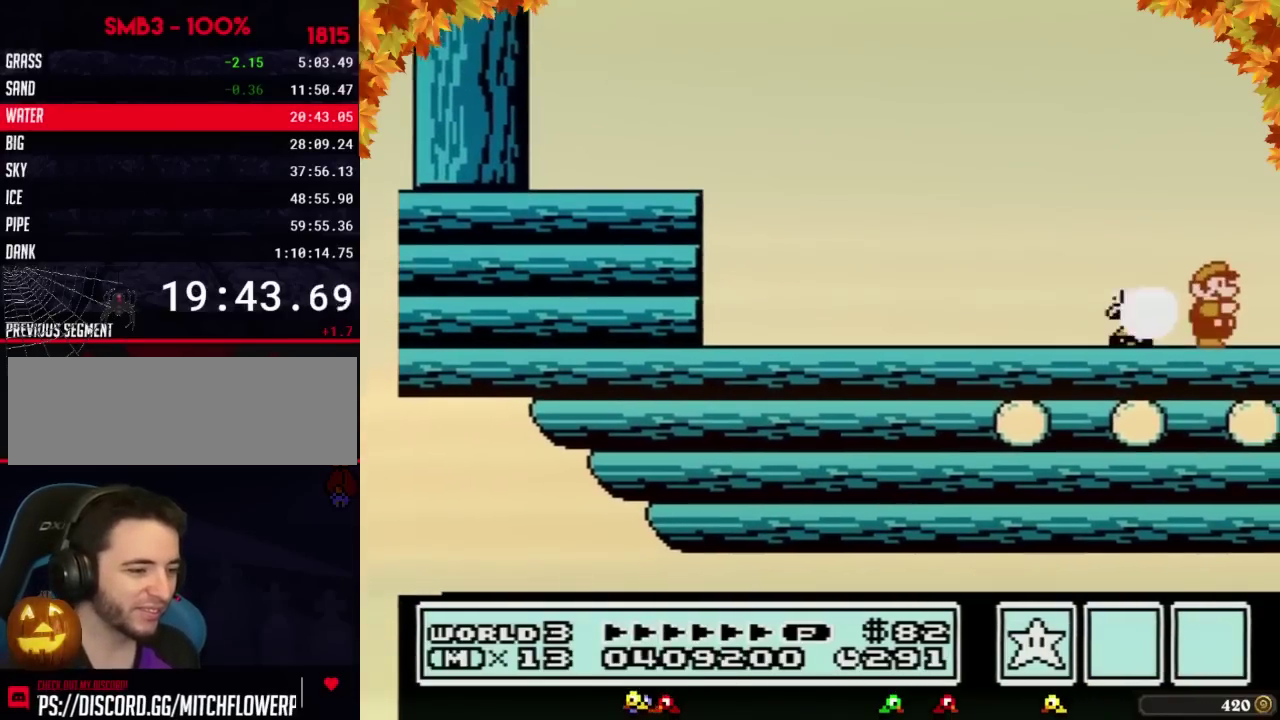
Gameplay with a controller (Nintendo layout); each line is a JSON object with the inputs held at the frame after it. "events" lists button and stick changes between this image and that frame as [ms after this image, input, new state], when the widget could be followed in between. Not read: L3 R3.
{"buttons": ["DPAD_RIGHT"], "events": [[17, "B", "up"], [17, "DPAD_DOWN", "up"]]}
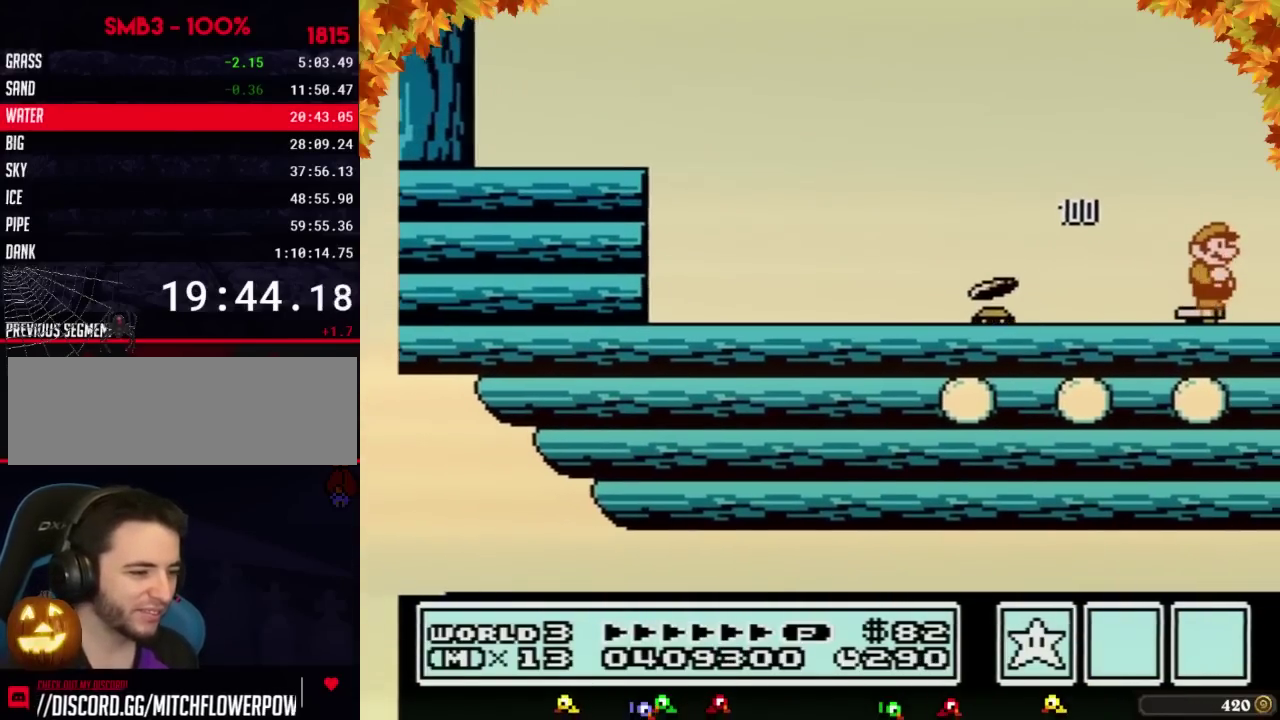
{"buttons": ["DPAD_RIGHT"], "events": []}
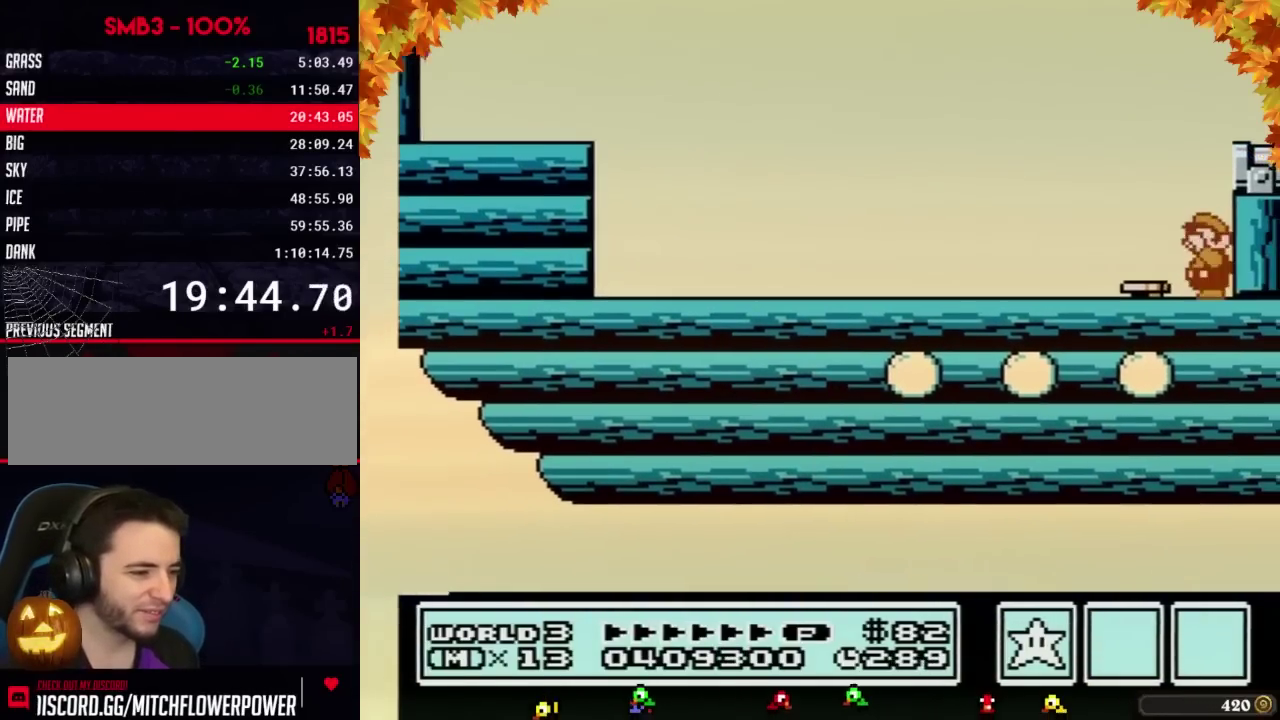
{"buttons": ["A", "B", "DPAD_RIGHT"], "events": [[50, "DPAD_LEFT", "down"], [50, "DPAD_RIGHT", "up"], [83, "B", "down"], [150, "DPAD_LEFT", "up"], [150, "DPAD_RIGHT", "down"], [267, "A", "down"]]}
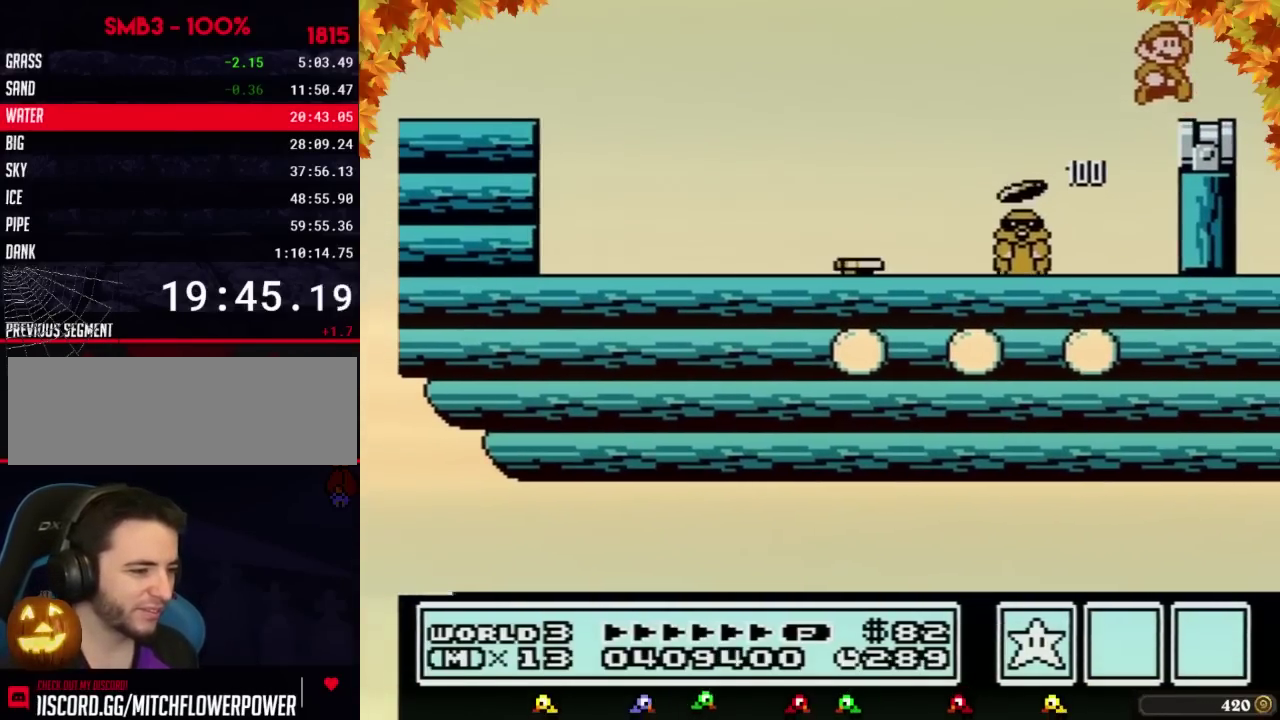
{"buttons": [], "events": [[117, "A", "up"], [117, "B", "up"], [217, "DPAD_RIGHT", "up"], [267, "DPAD_LEFT", "down"], [333, "DPAD_LEFT", "up"]]}
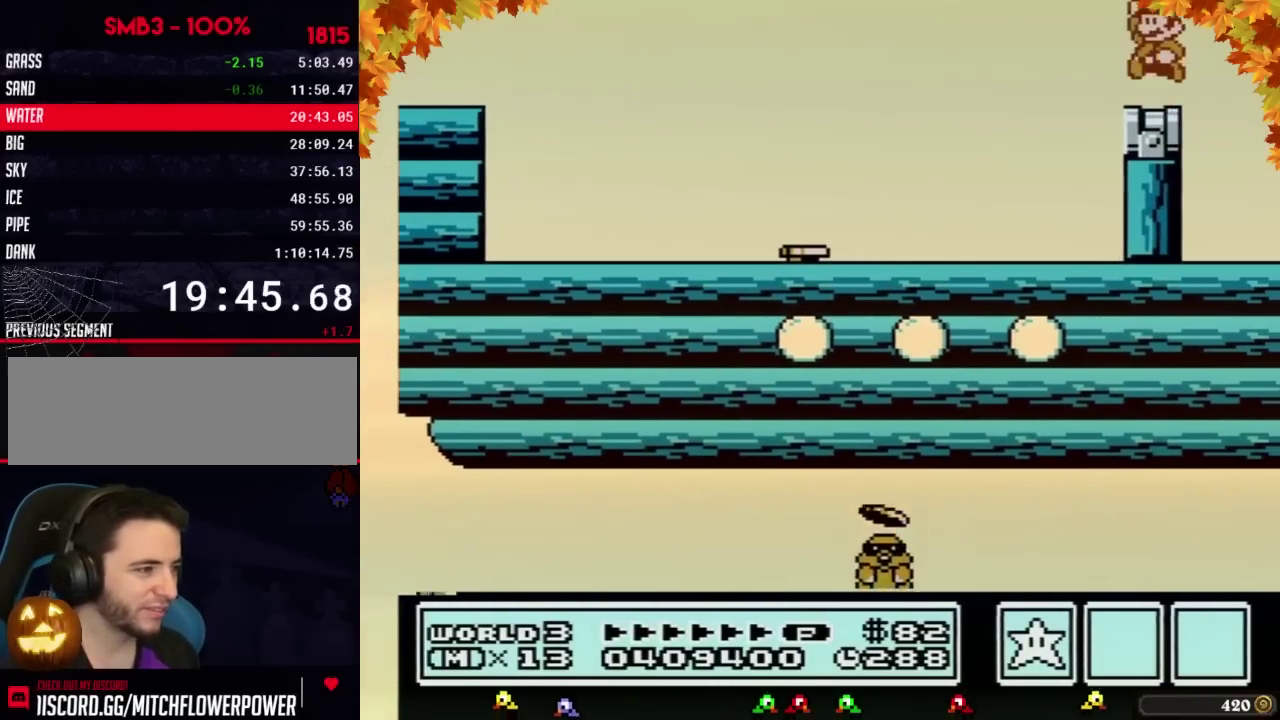
{"buttons": [], "events": [[50, "A", "down"], [300, "A", "up"]]}
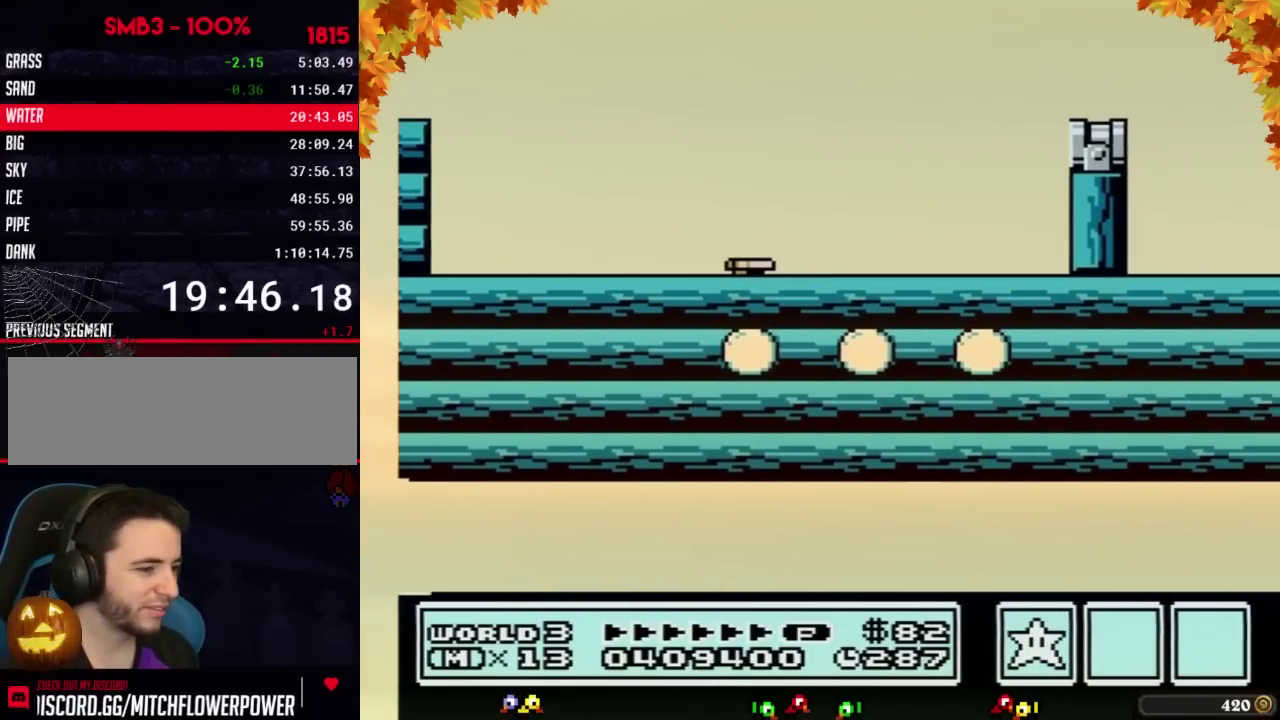
{"buttons": ["B", "DPAD_DOWN"], "events": [[50, "B", "down"], [117, "B", "up"], [217, "B", "down"], [467, "DPAD_DOWN", "down"]]}
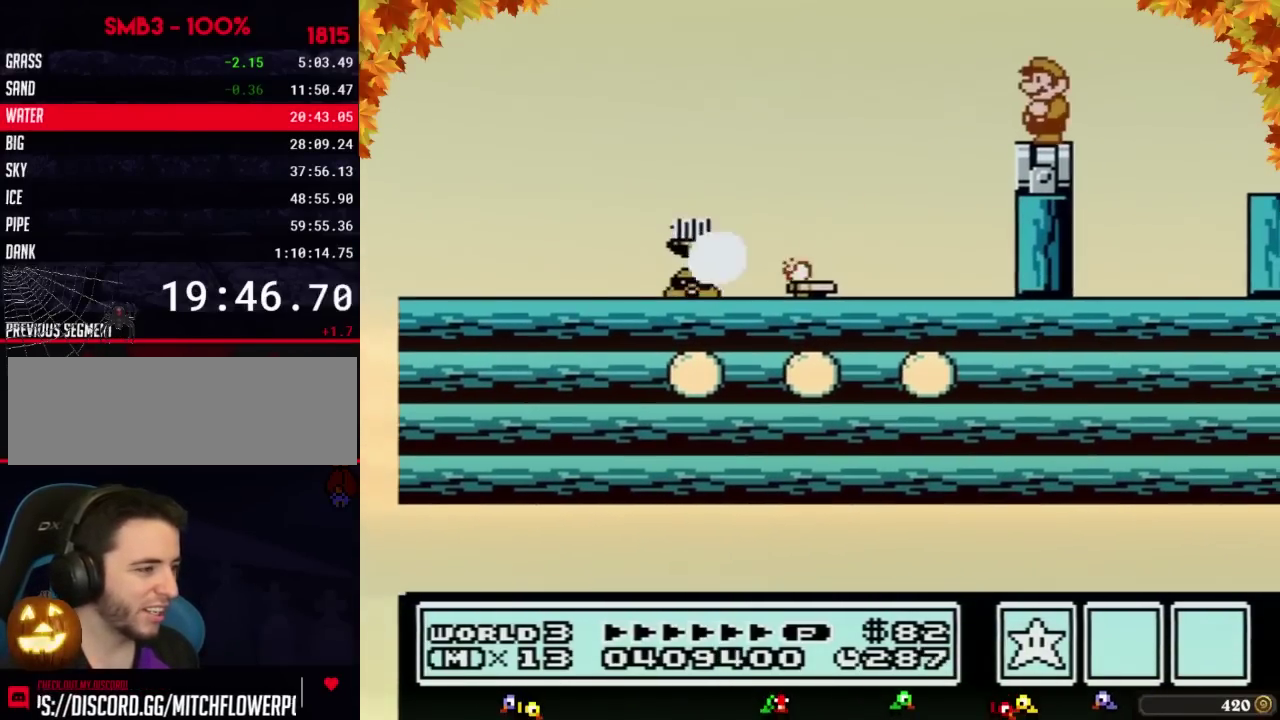
{"buttons": ["B"], "events": [[83, "DPAD_DOWN", "up"], [183, "DPAD_DOWN", "down"], [267, "DPAD_DOWN", "up"], [333, "DPAD_DOWN", "down"], [433, "DPAD_DOWN", "up"]]}
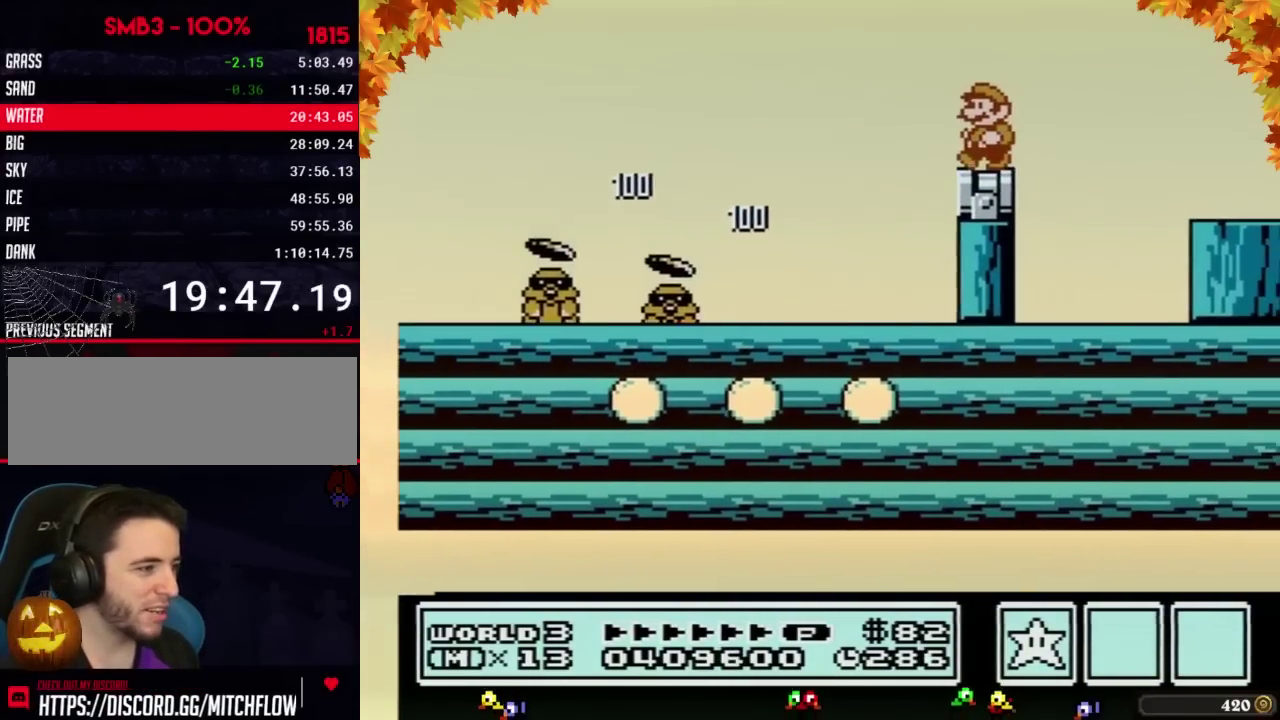
{"buttons": ["B", "DPAD_RIGHT"], "events": [[17, "DPAD_LEFT", "down"], [183, "DPAD_LEFT", "up"], [333, "DPAD_RIGHT", "down"]]}
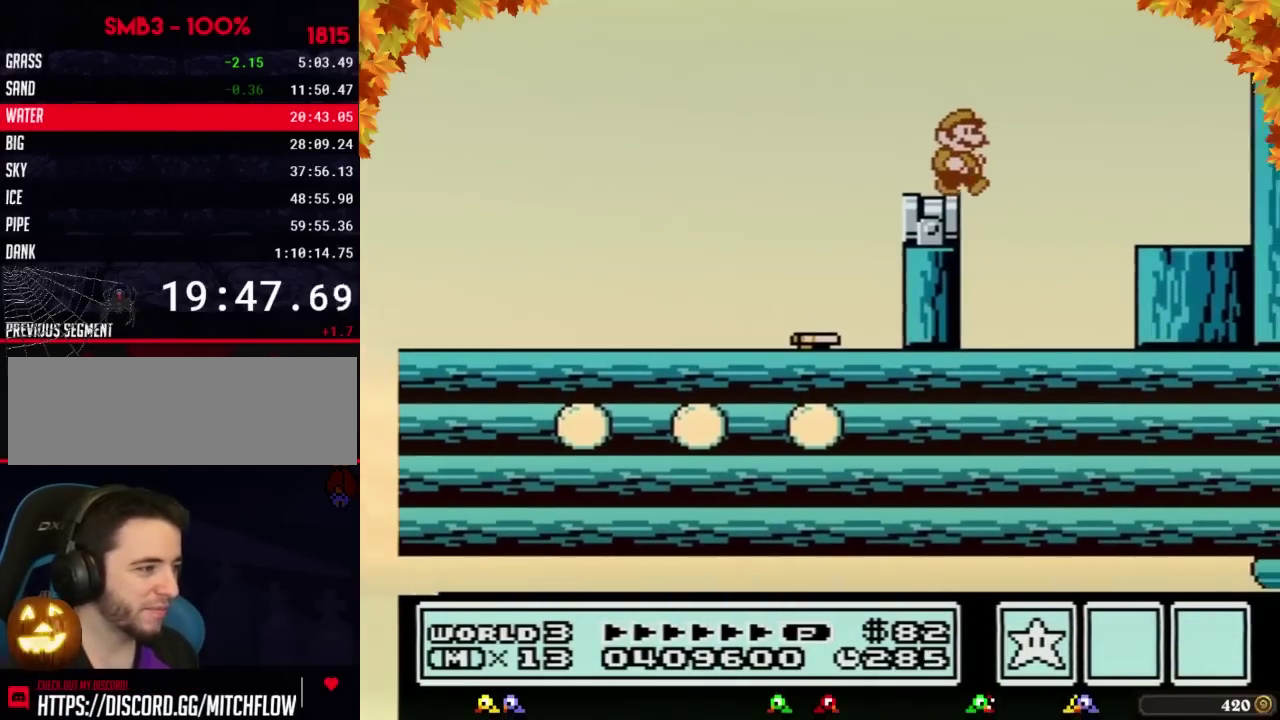
{"buttons": ["A", "B", "DPAD_RIGHT"], "events": [[150, "A", "down"]]}
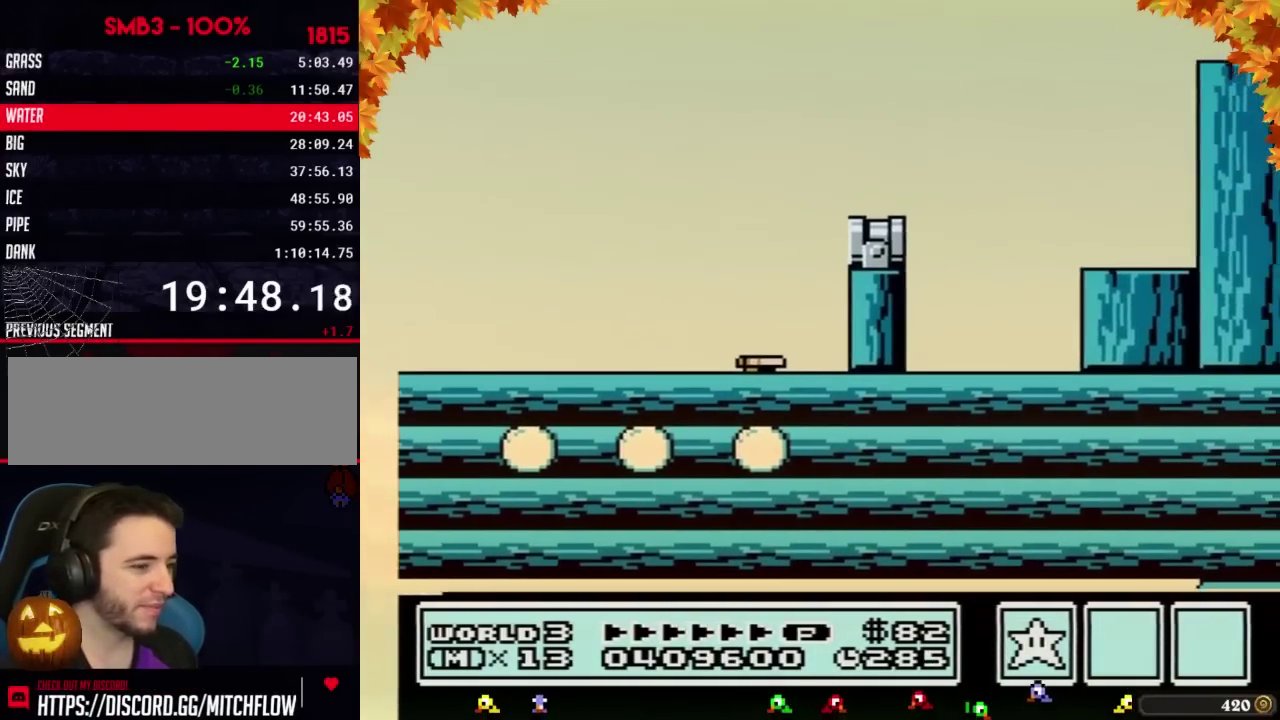
{"buttons": ["DPAD_RIGHT"], "events": [[17, "DPAD_RIGHT", "up"], [83, "B", "up"], [83, "DPAD_LEFT", "down"], [150, "DPAD_LEFT", "up"], [183, "B", "down"], [250, "B", "up"], [250, "DPAD_RIGHT", "down"], [267, "A", "up"]]}
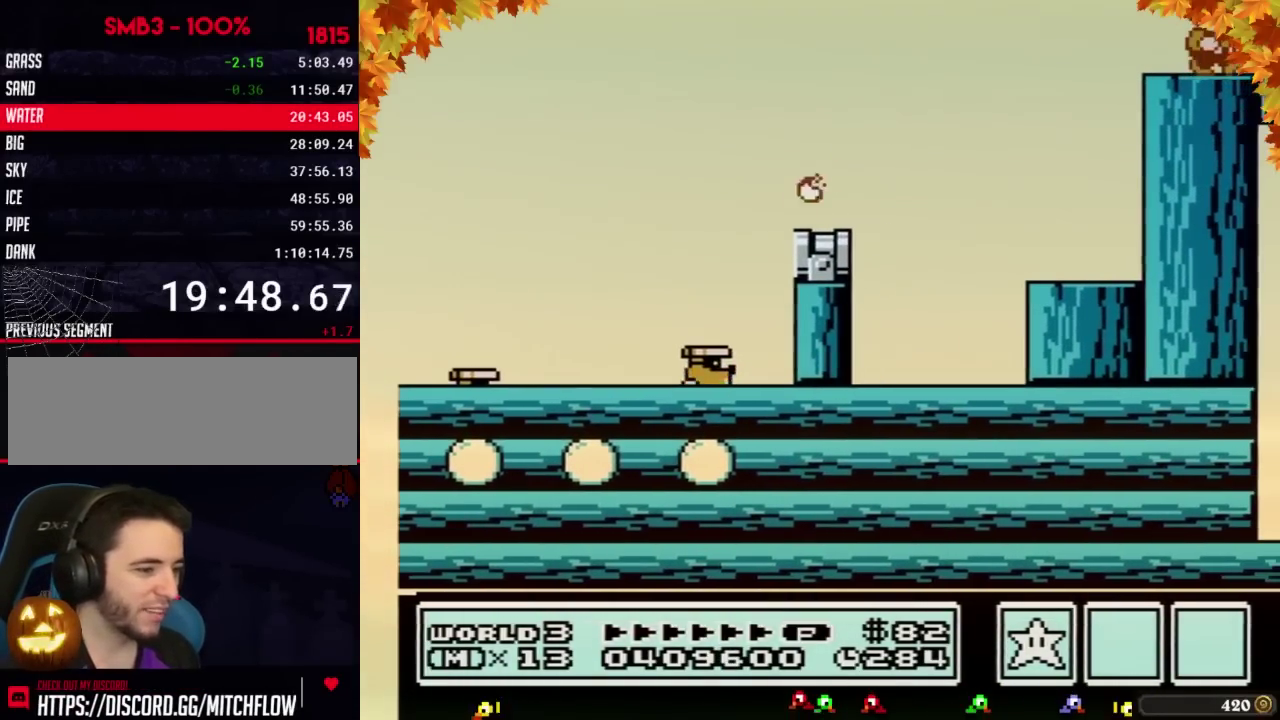
{"buttons": ["DPAD_RIGHT"], "events": []}
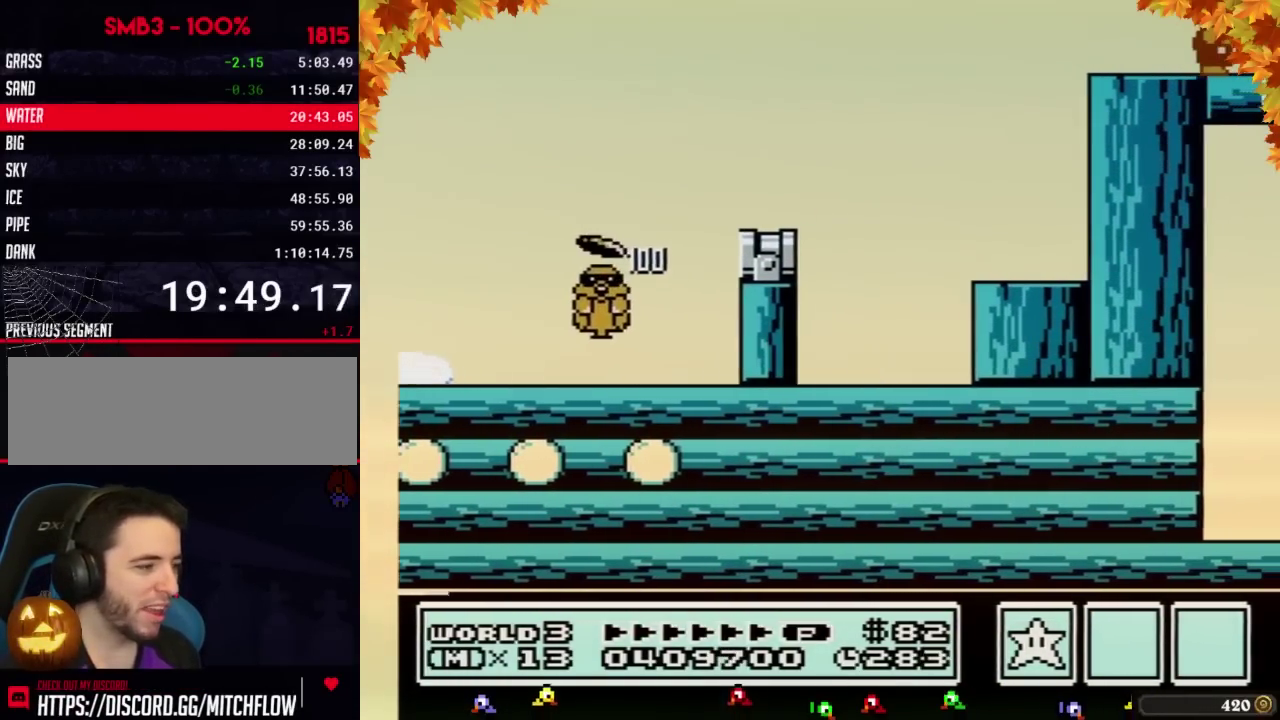
{"buttons": ["DPAD_RIGHT"], "events": [[217, "B", "down"], [267, "B", "up"]]}
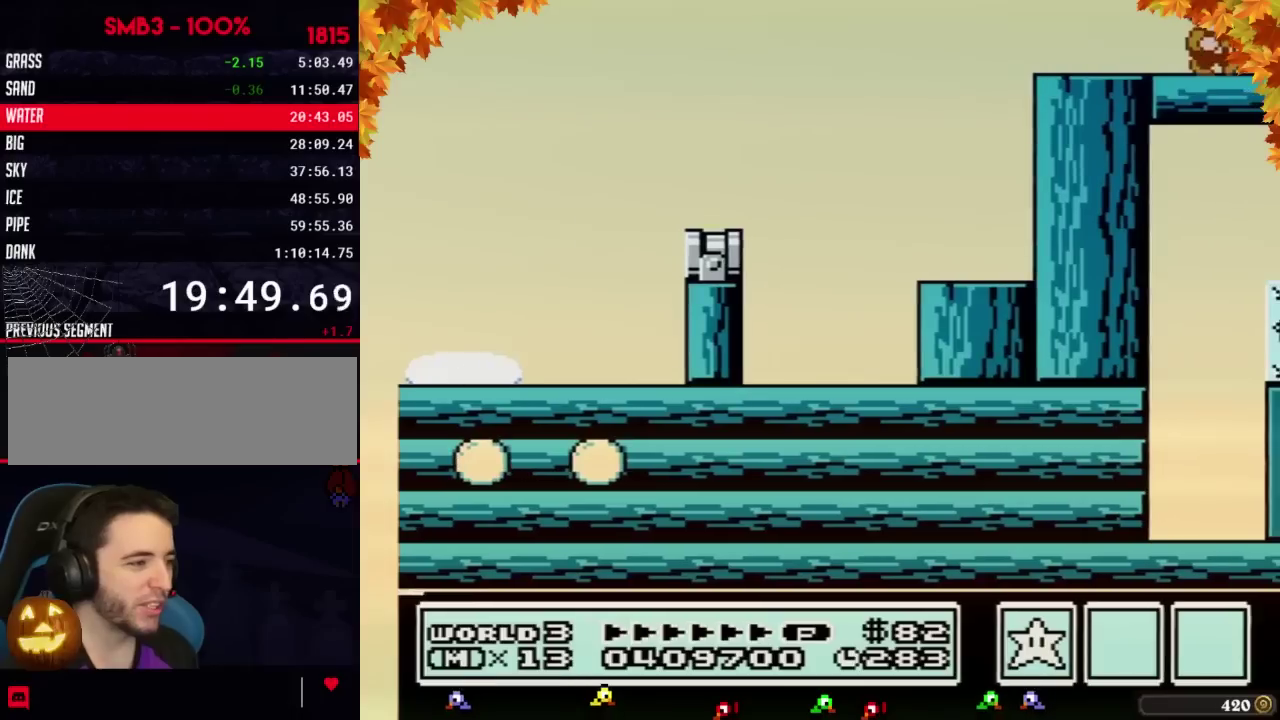
{"buttons": ["DPAD_RIGHT"], "events": []}
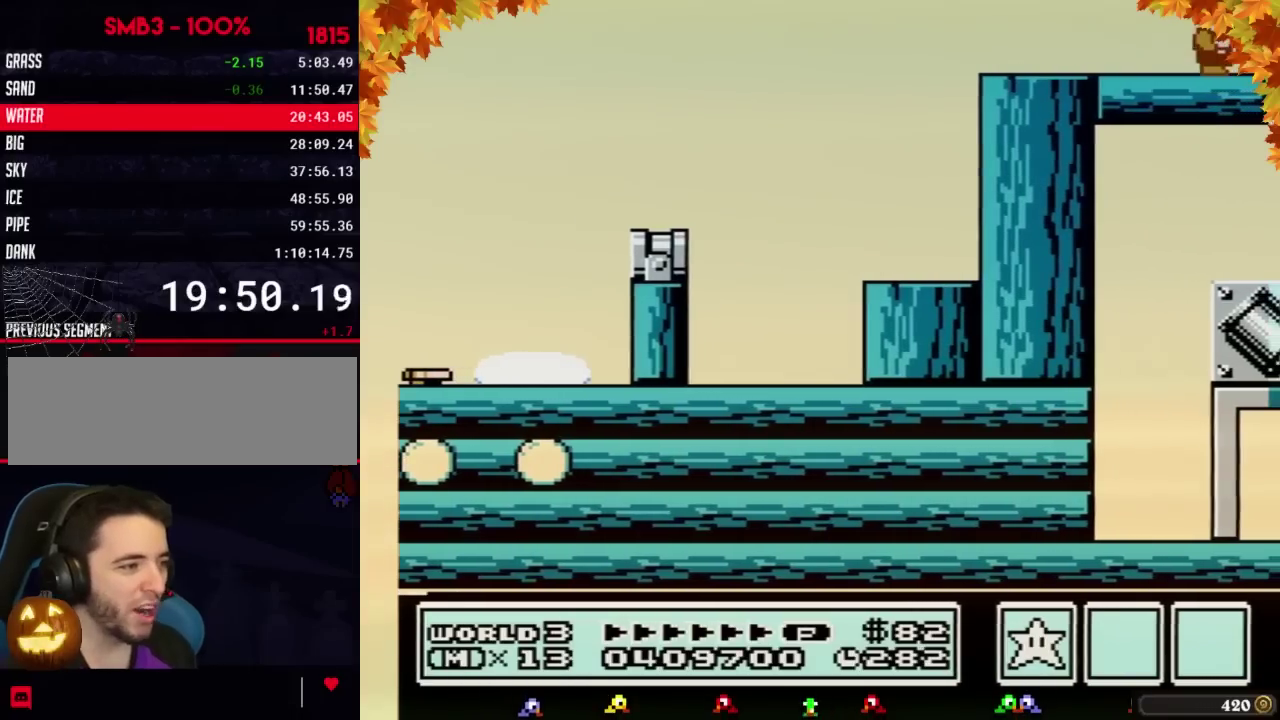
{"buttons": [], "events": [[333, "DPAD_RIGHT", "up"]]}
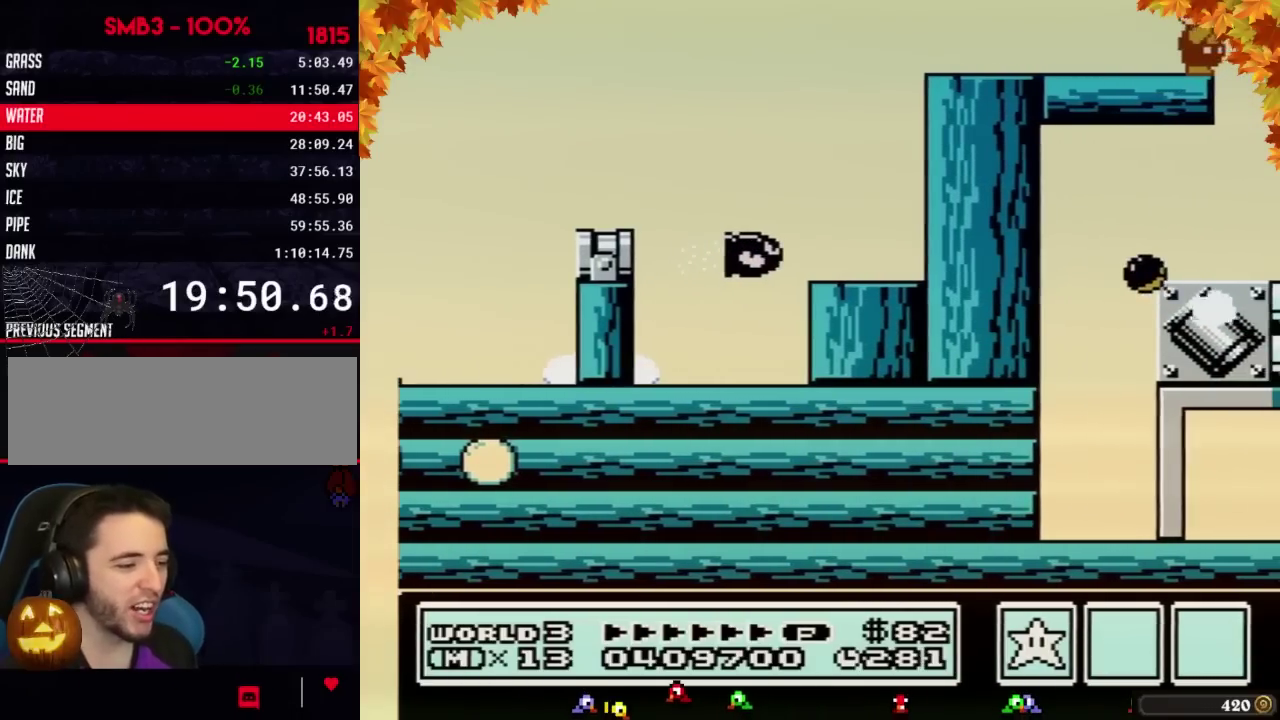
{"buttons": [], "events": [[83, "B", "down"], [183, "B", "up"]]}
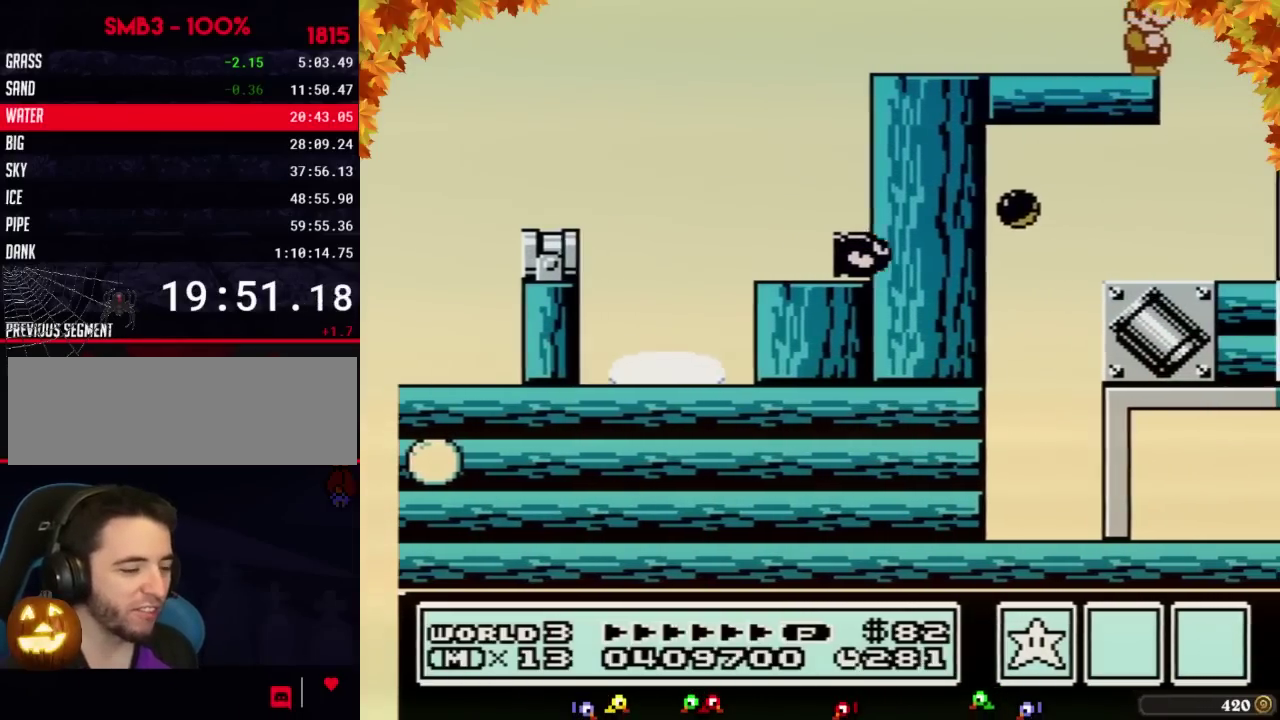
{"buttons": [], "events": []}
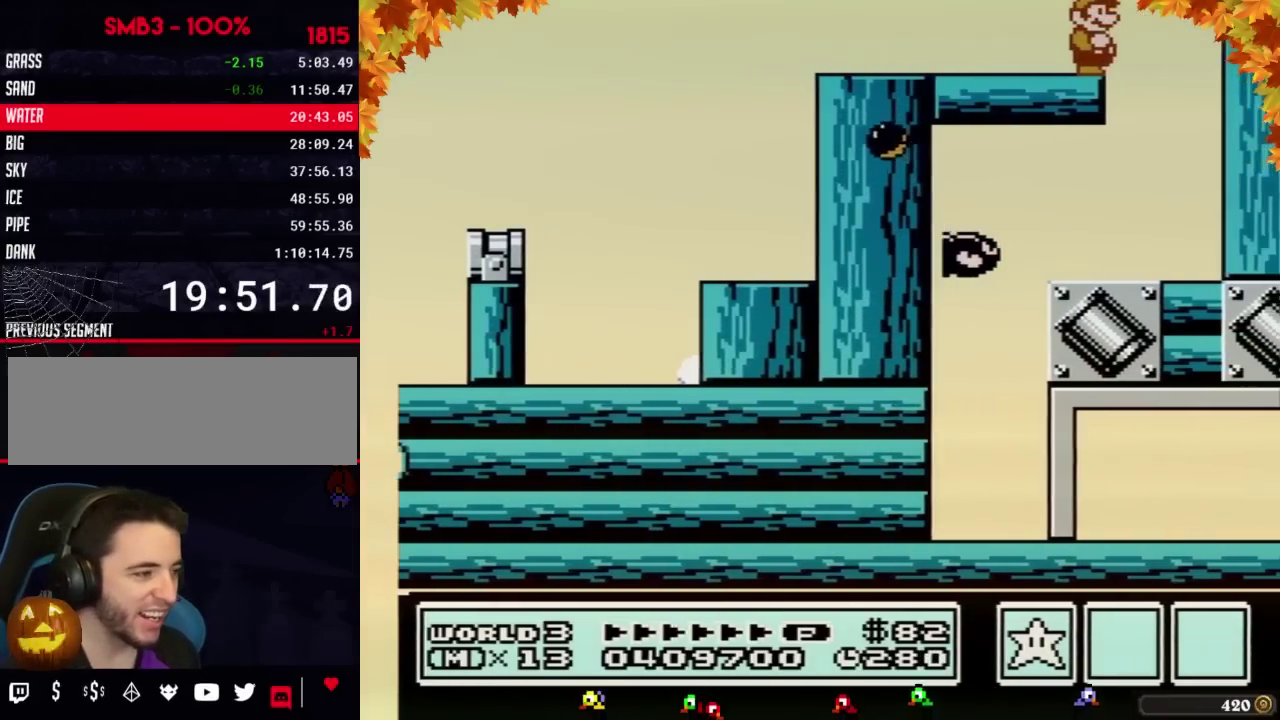
{"buttons": [], "events": []}
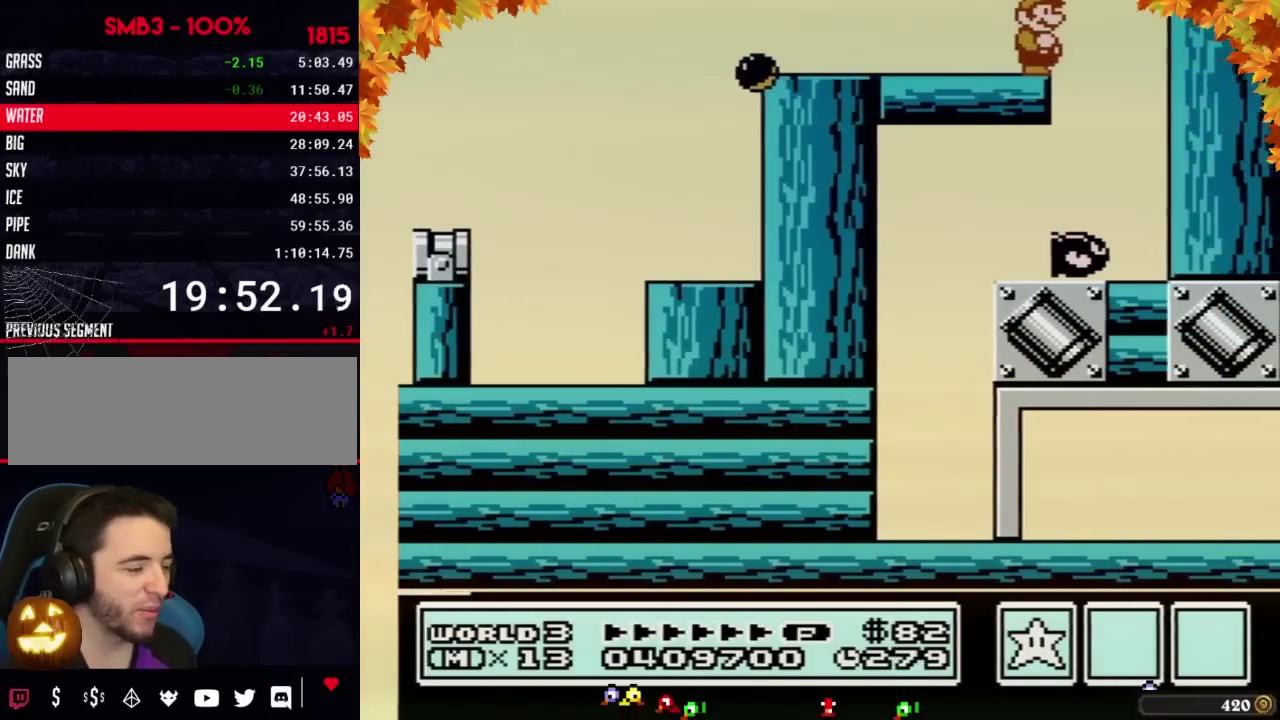
{"buttons": ["DPAD_LEFT"], "events": [[117, "DPAD_RIGHT", "down"], [433, "DPAD_RIGHT", "up"], [467, "DPAD_LEFT", "down"]]}
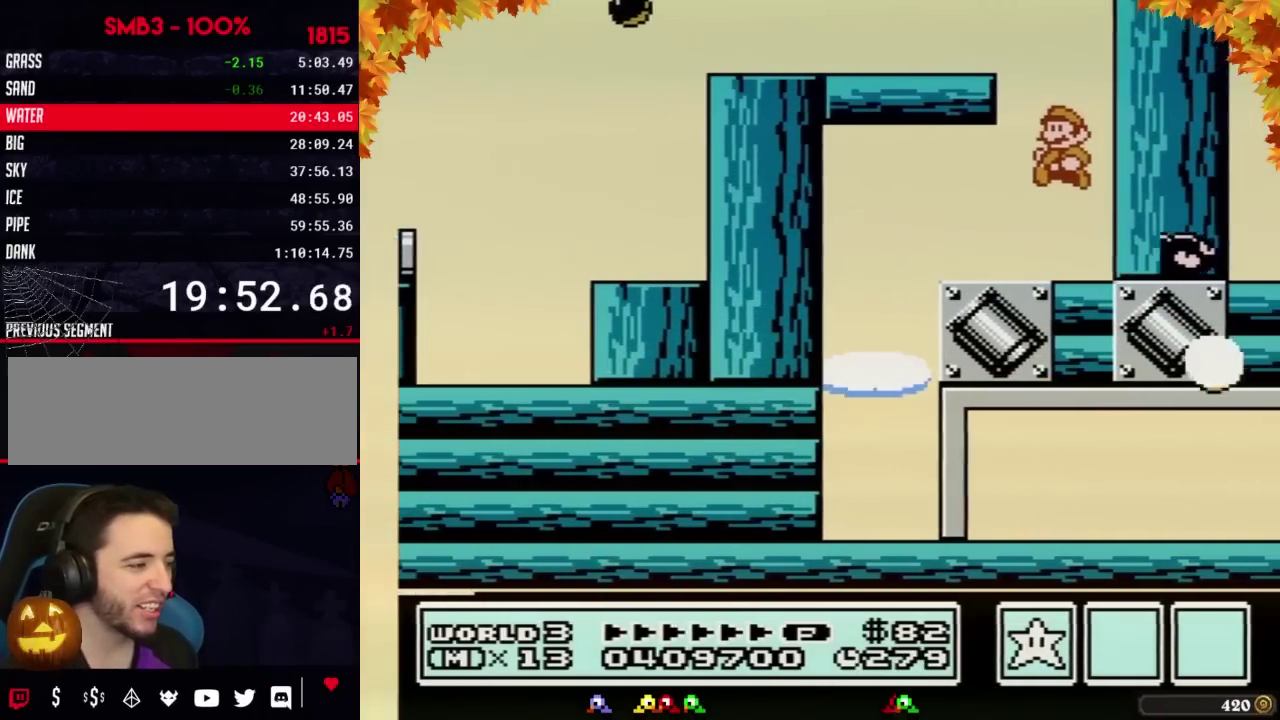
{"buttons": ["B"], "events": [[150, "DPAD_LEFT", "up"], [283, "B", "down"], [333, "B", "up"], [433, "B", "down"]]}
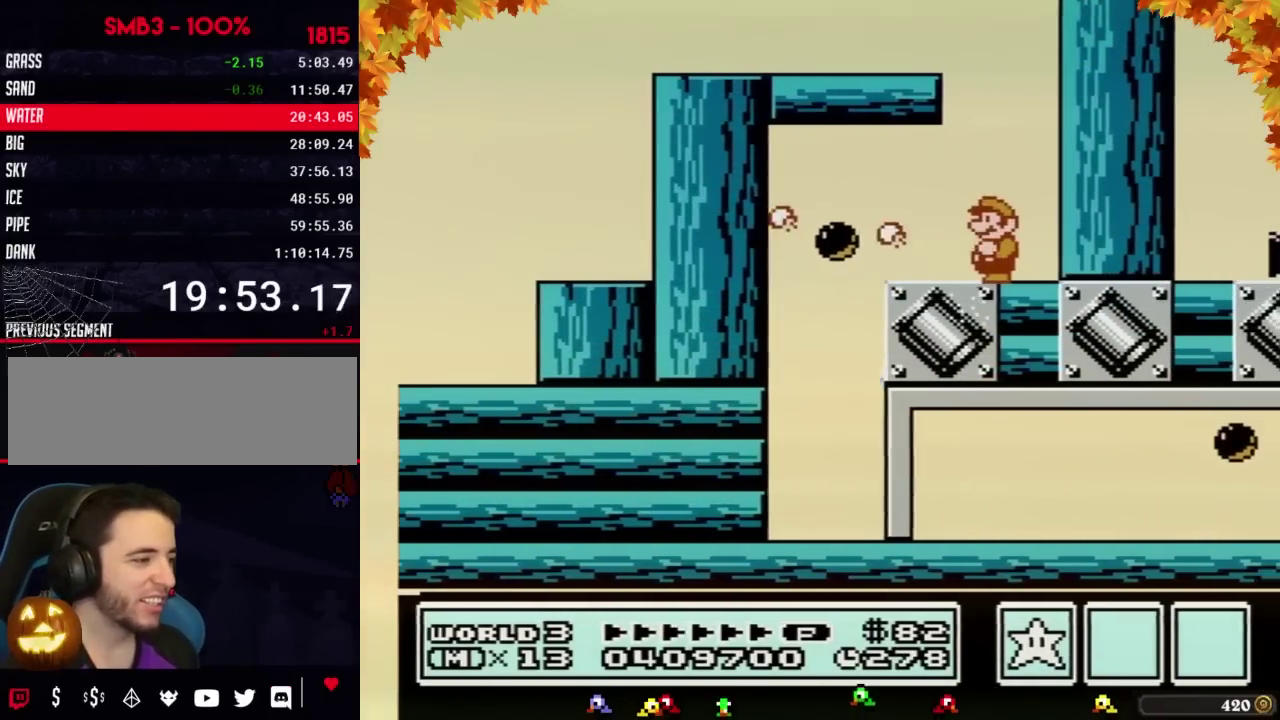
{"buttons": ["B", "DPAD_LEFT"], "events": [[33, "DPAD_LEFT", "down"]]}
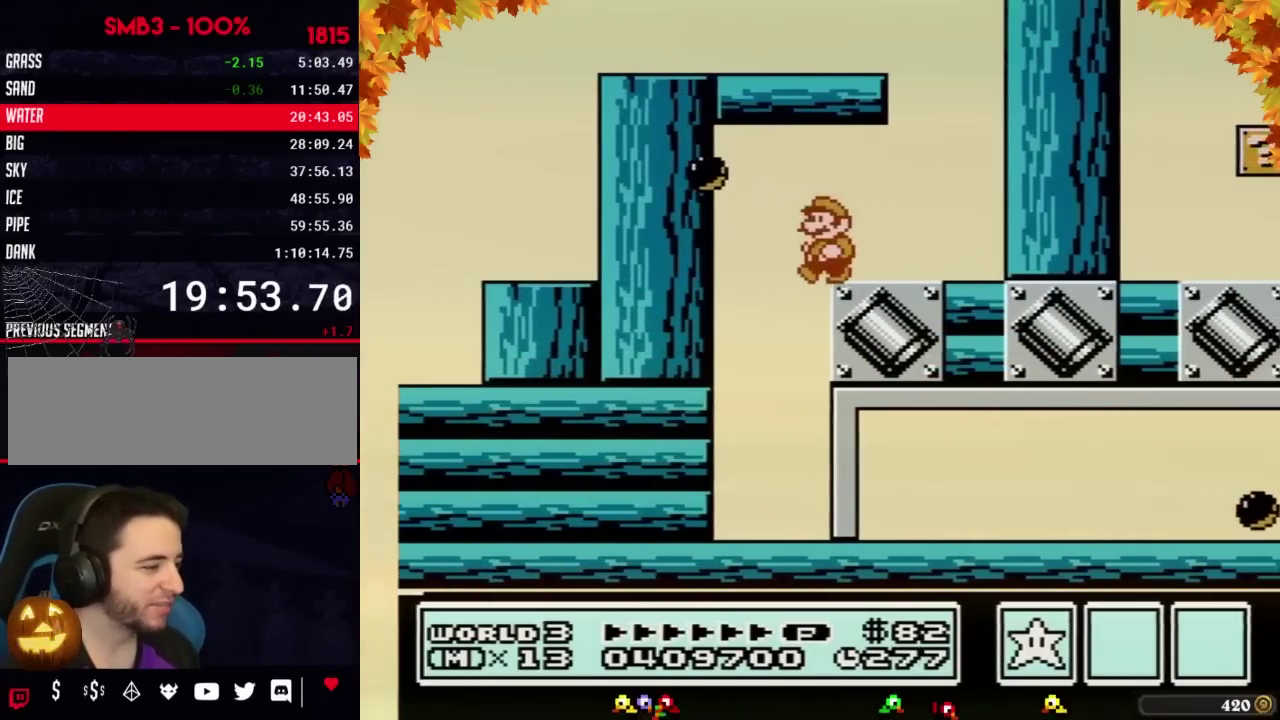
{"buttons": ["DPAD_RIGHT"], "events": [[83, "DPAD_LEFT", "up"], [150, "DPAD_RIGHT", "down"], [333, "B", "up"]]}
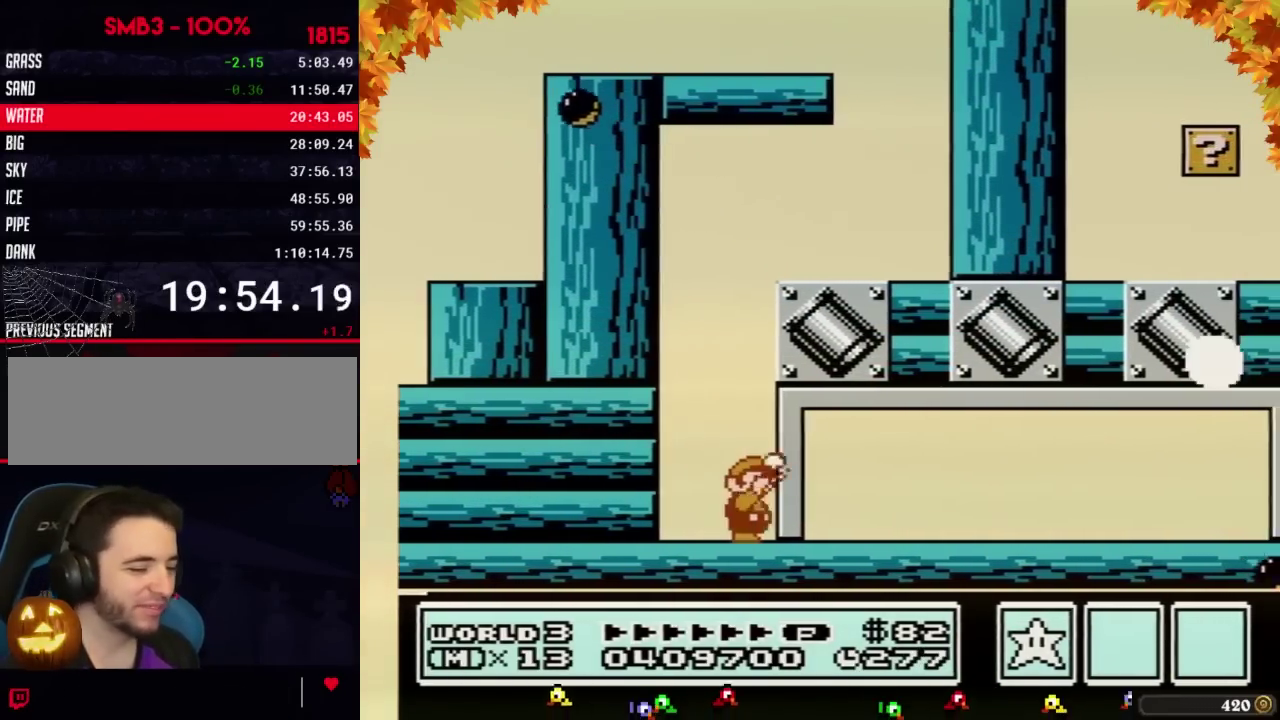
{"buttons": ["B", "DPAD_RIGHT"], "events": [[17, "B", "down"]]}
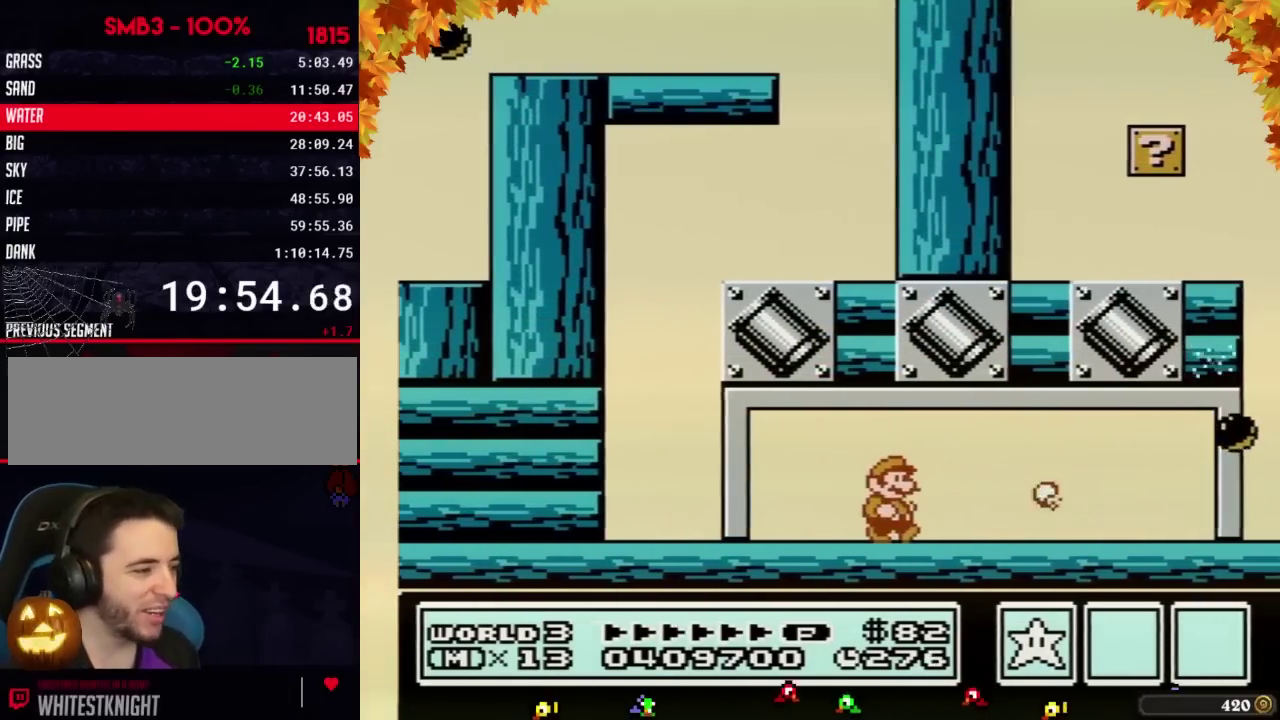
{"buttons": ["B", "DPAD_LEFT"], "events": [[400, "DPAD_RIGHT", "up"], [467, "DPAD_LEFT", "down"]]}
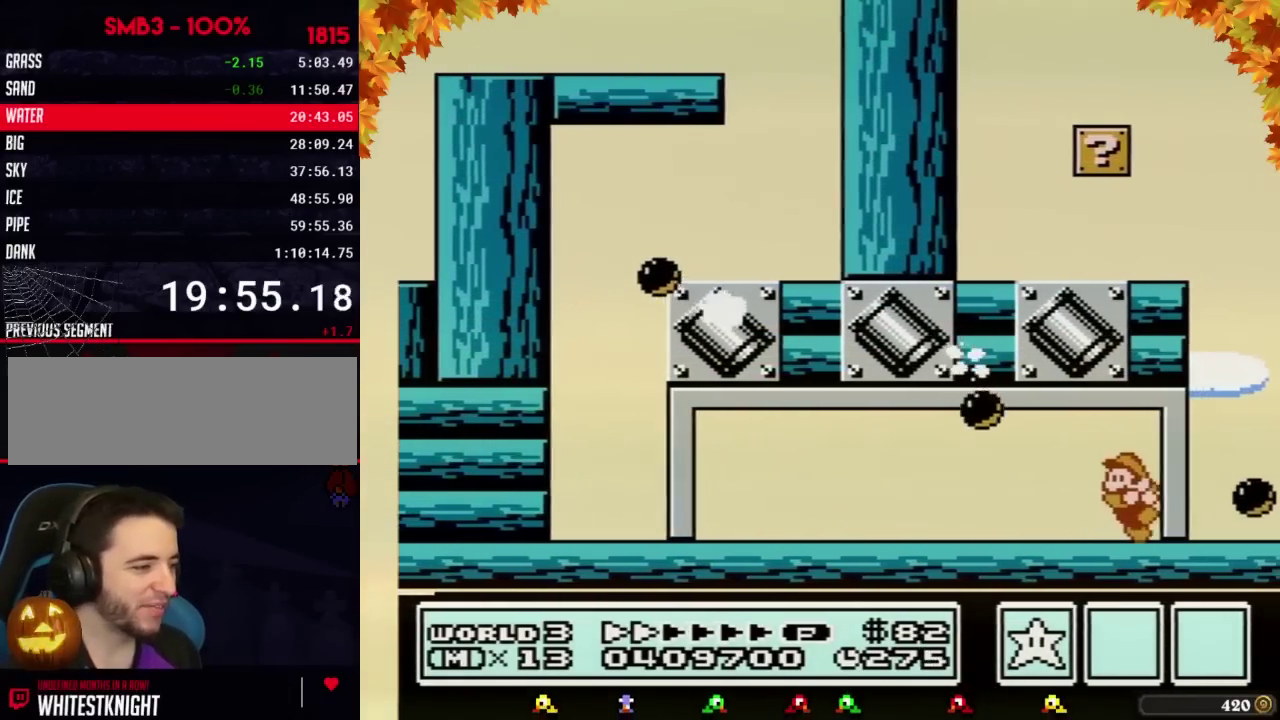
{"buttons": [], "events": [[250, "DPAD_LEFT", "up"], [333, "DPAD_RIGHT", "down"], [400, "B", "up"], [500, "DPAD_RIGHT", "up"]]}
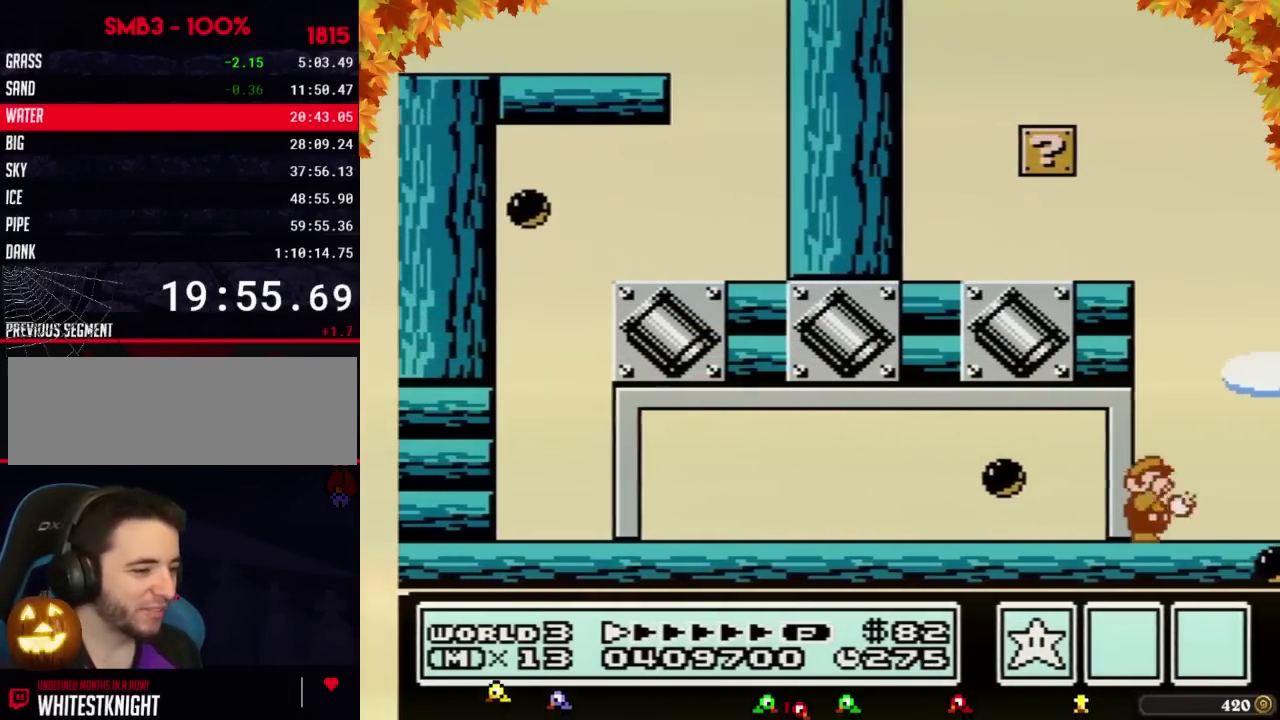
{"buttons": ["A", "B", "DPAD_RIGHT"], "events": [[17, "B", "down"], [117, "B", "up"], [117, "DPAD_RIGHT", "down"], [217, "B", "down"], [500, "A", "down"]]}
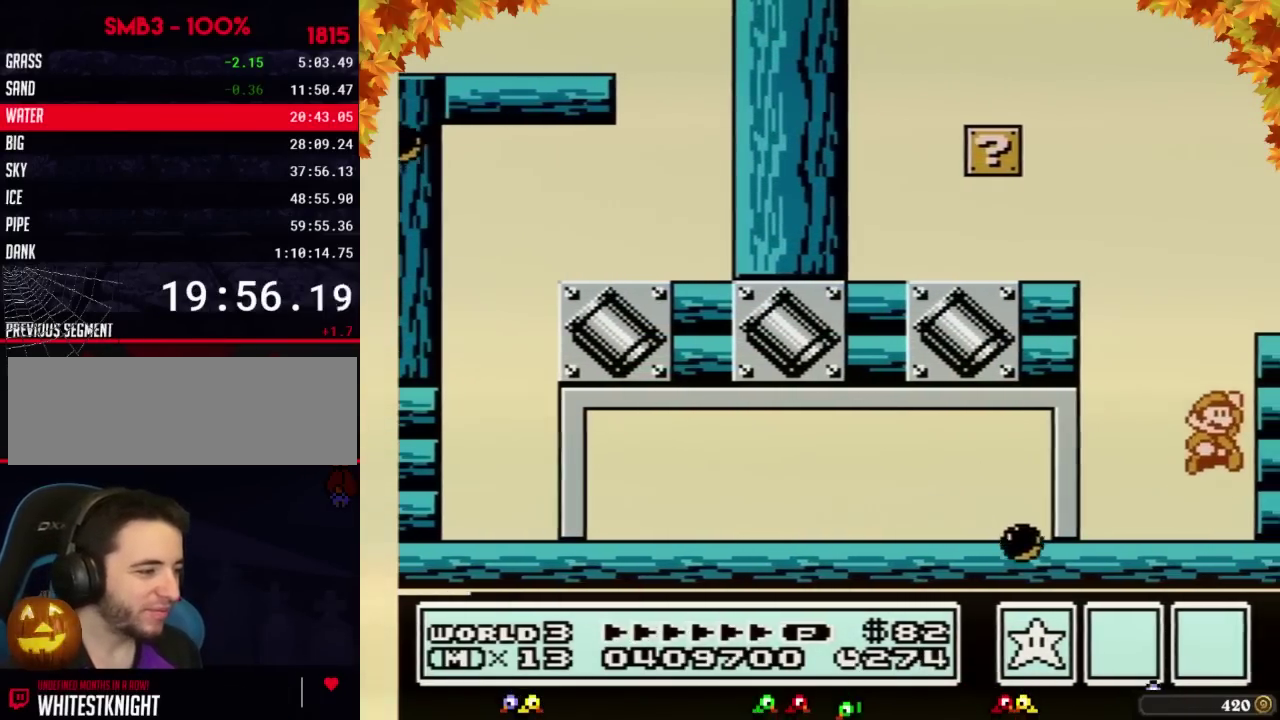
{"buttons": ["B", "DPAD_RIGHT"], "events": [[267, "B", "up"], [400, "A", "up"], [500, "B", "down"]]}
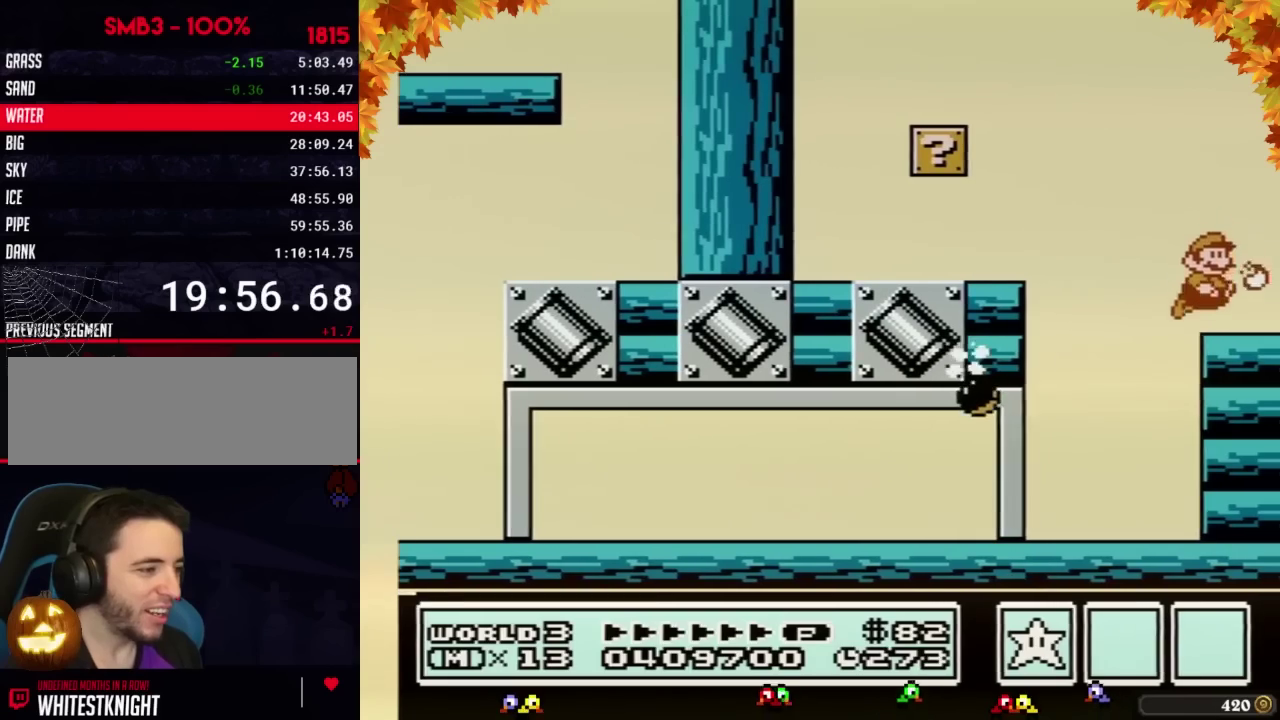
{"buttons": ["A", "B", "DPAD_LEFT"], "events": [[50, "DPAD_RIGHT", "up"], [117, "DPAD_LEFT", "down"], [367, "A", "down"]]}